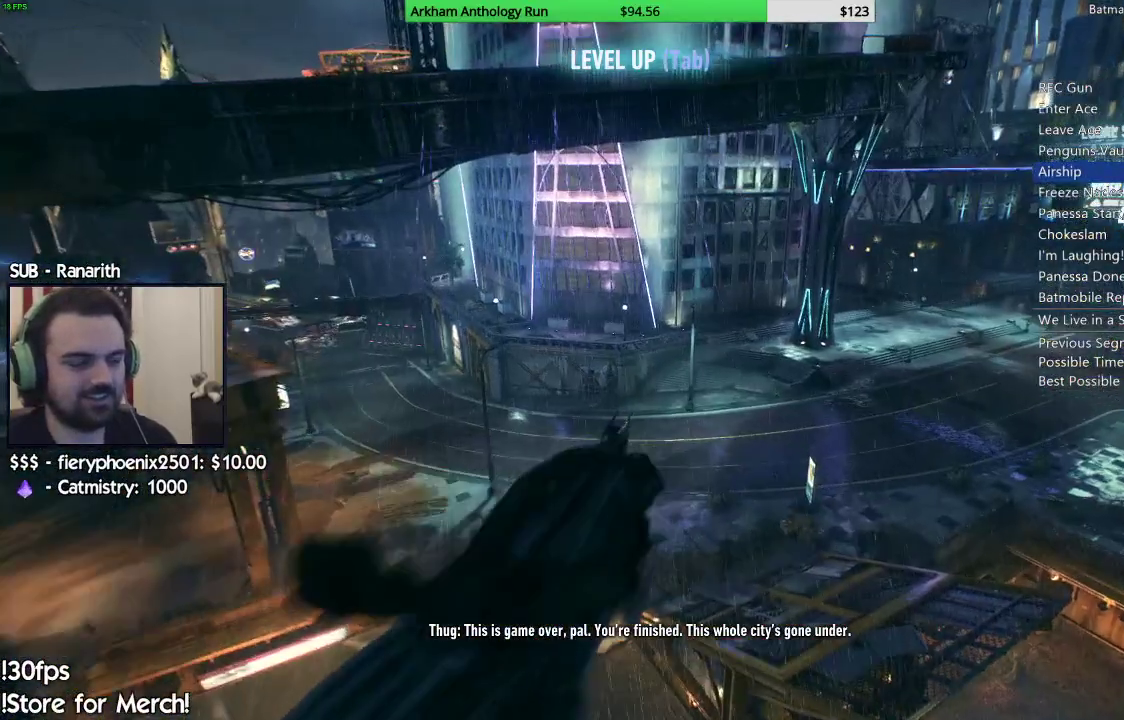
Gameplay with a controller (Xbox layout); each line is a JSON object with the inputs held at the frame after it. "events" lists button and stick changes between this image and that frame as [ms after this image, input, new state], when the widget could be followed in between.
{"buttons": ["DPAD_DOWN"], "left_stick": "center", "right_stick": "center", "events": [[300, "DPAD_DOWN", "down"]]}
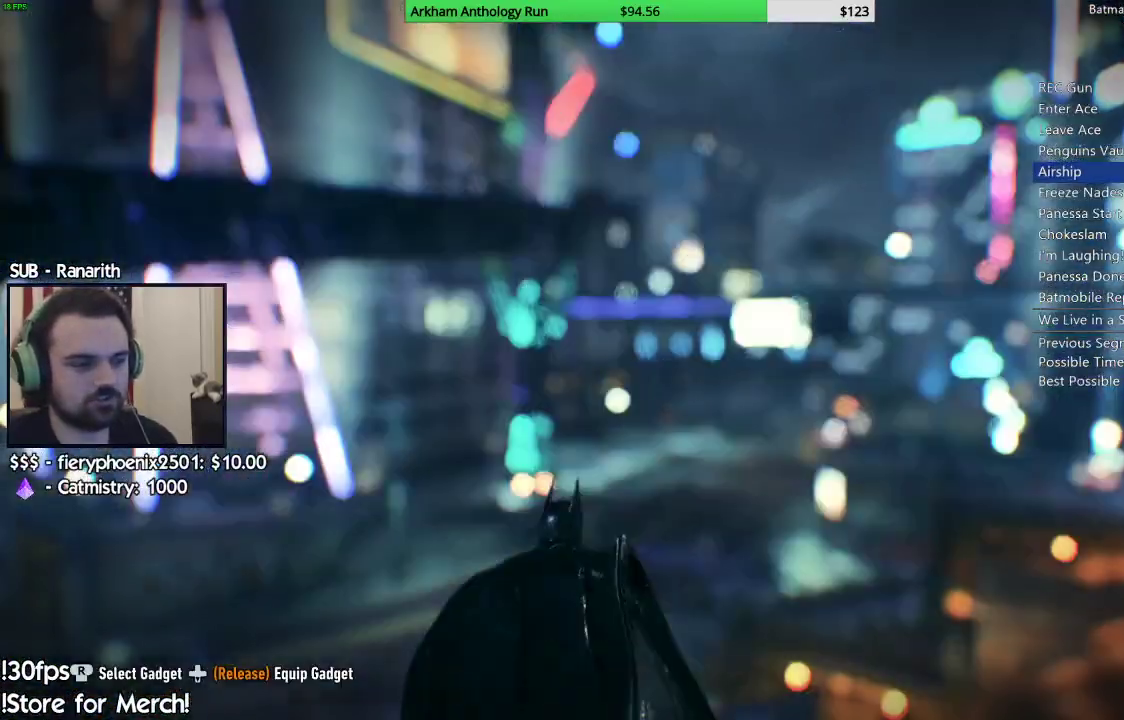
{"buttons": ["DPAD_DOWN"], "left_stick": "center", "right_stick": "center", "events": []}
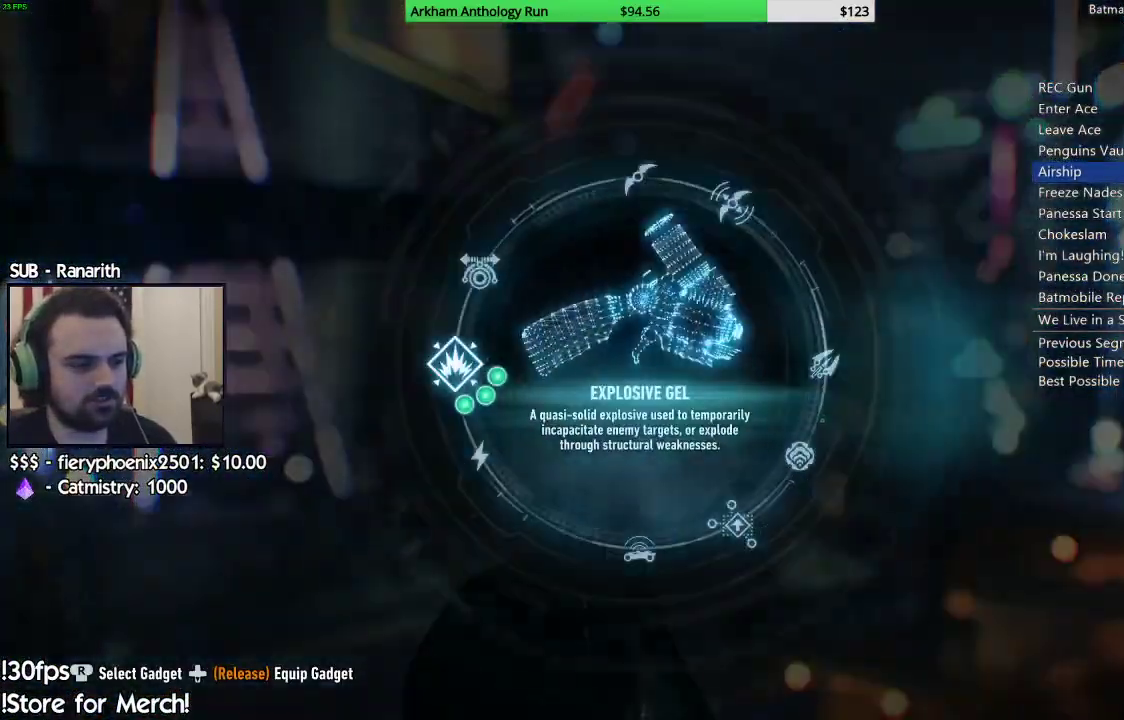
{"buttons": [], "left_stick": "center", "right_stick": "center", "events": [[33, "right_stick", "down-left"], [200, "DPAD_DOWN", "up"], [217, "right_stick", "center"]]}
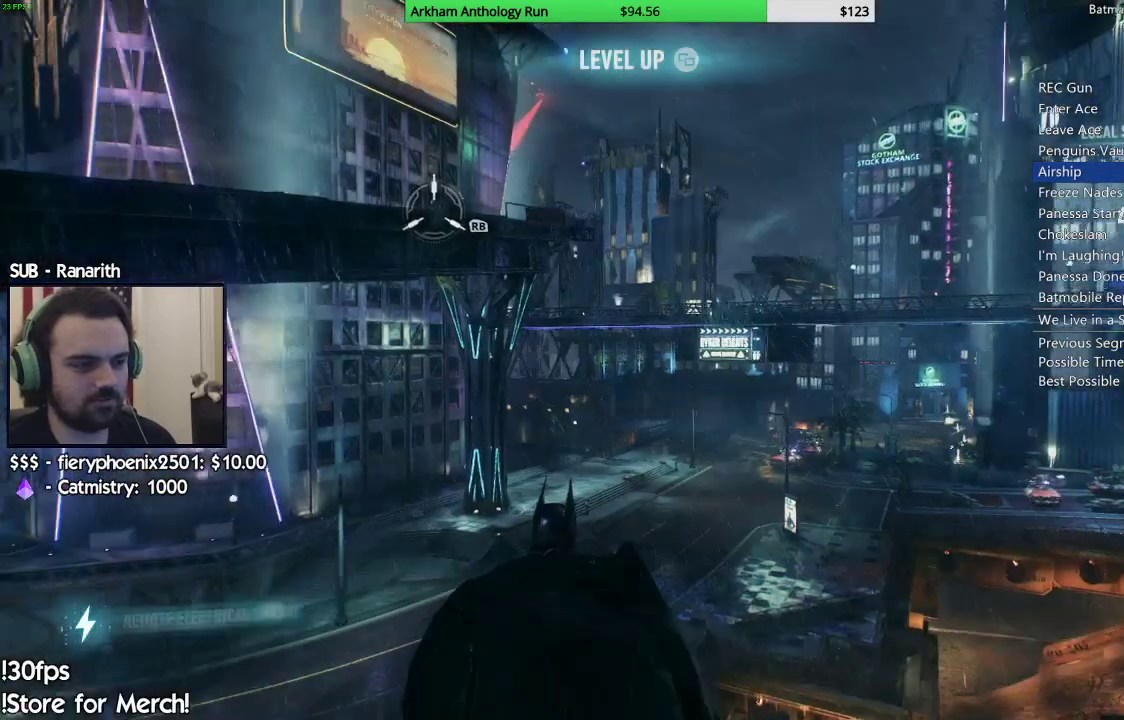
{"buttons": [], "left_stick": "center", "right_stick": "center", "events": [[50, "right_stick", "left"], [333, "right_stick", "center"]]}
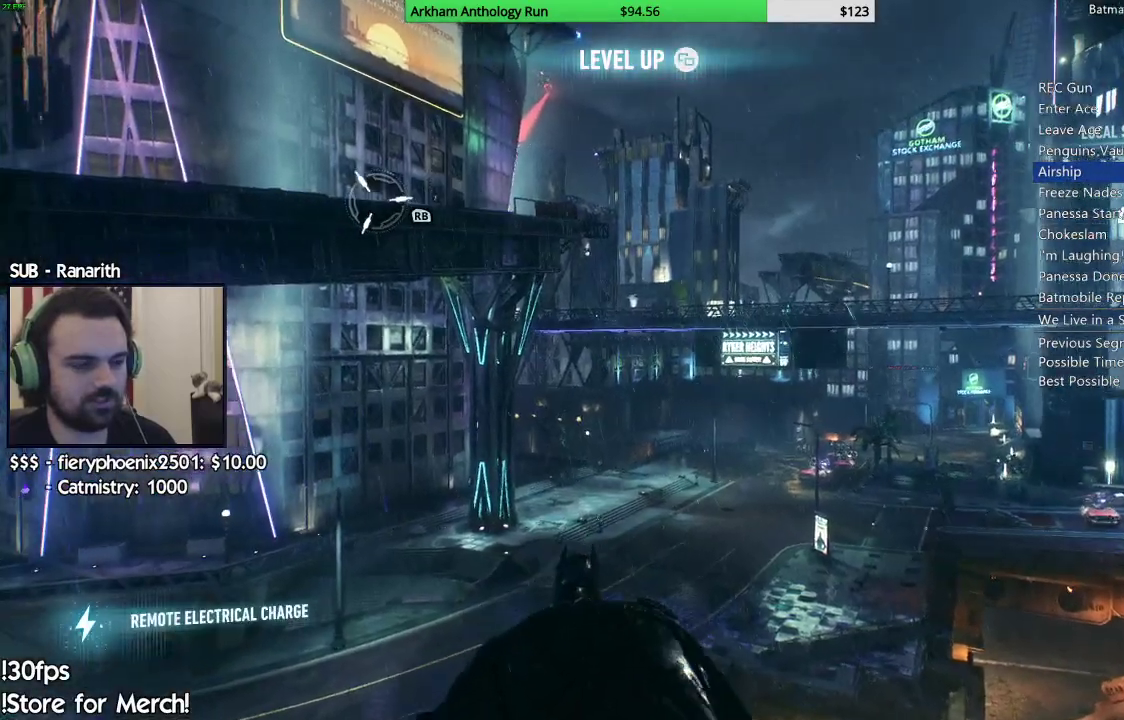
{"buttons": ["L2", "R2", "DPAD_DOWN"], "left_stick": "center", "right_stick": "center", "events": [[83, "right_stick", "left"], [333, "right_stick", "center"], [367, "L2", "down"], [500, "DPAD_DOWN", "down"], [500, "R2", "down"]]}
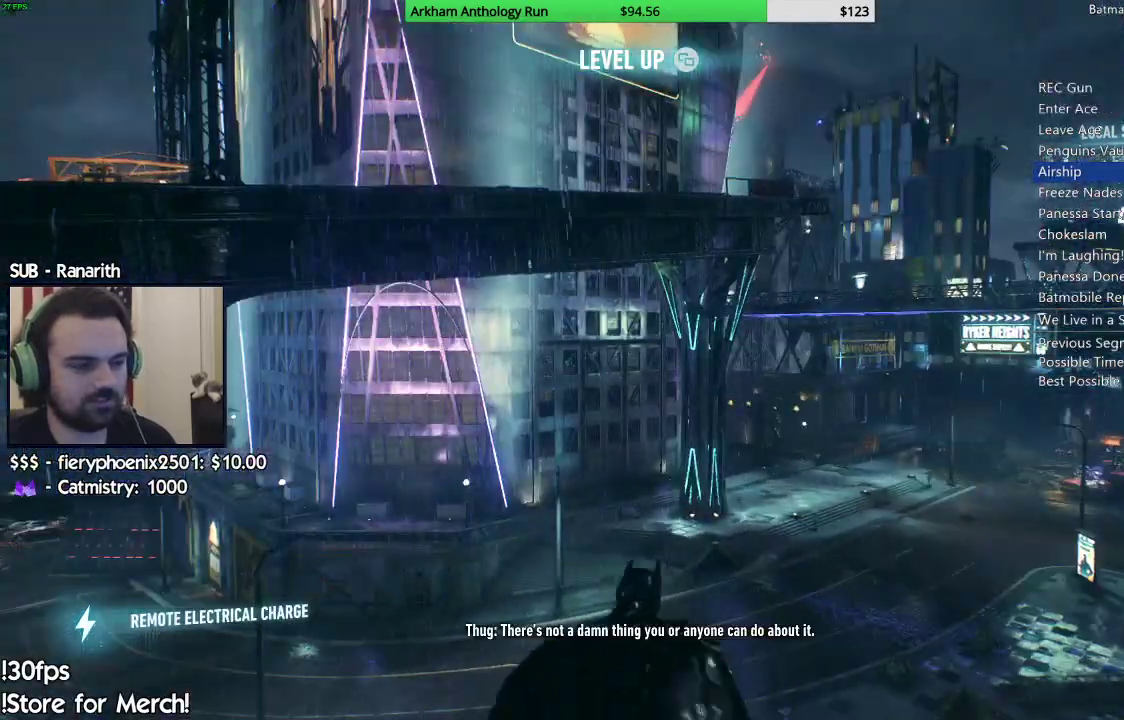
{"buttons": [], "left_stick": "center", "right_stick": "center", "events": [[33, "L2", "up"], [83, "DPAD_DOWN", "up"], [117, "R2", "up"]]}
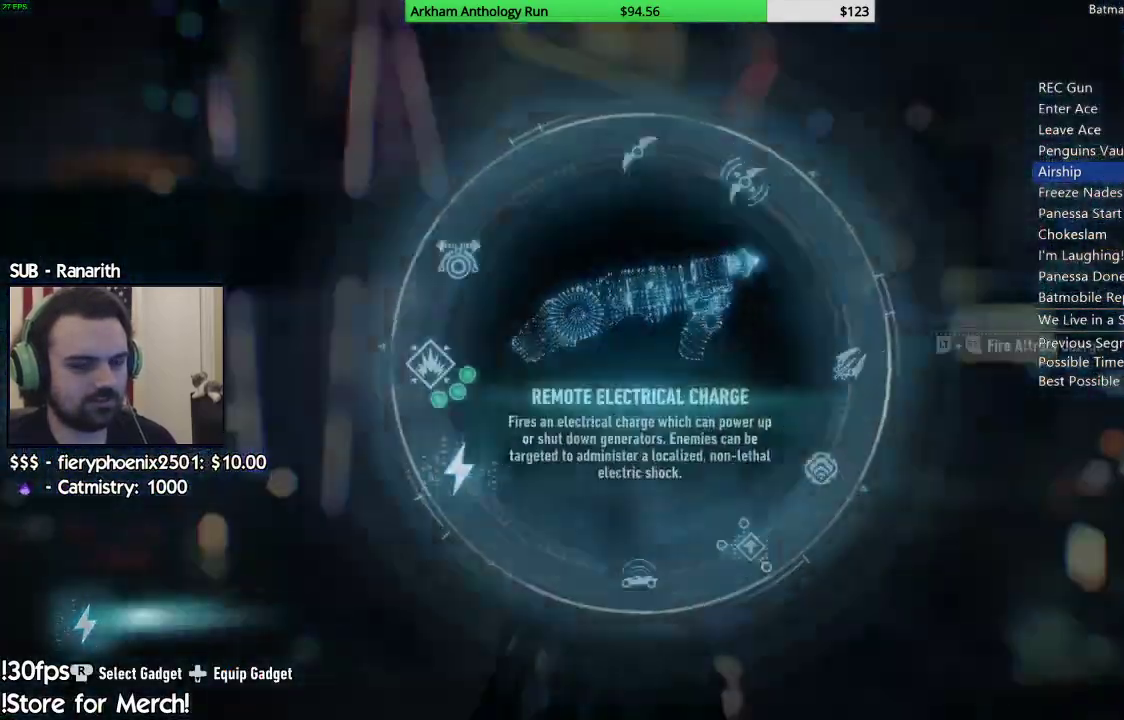
{"buttons": ["A"], "left_stick": "center", "right_stick": "center", "events": [[250, "left_stick", "up"], [383, "left_stick", "center"], [483, "A", "down"]]}
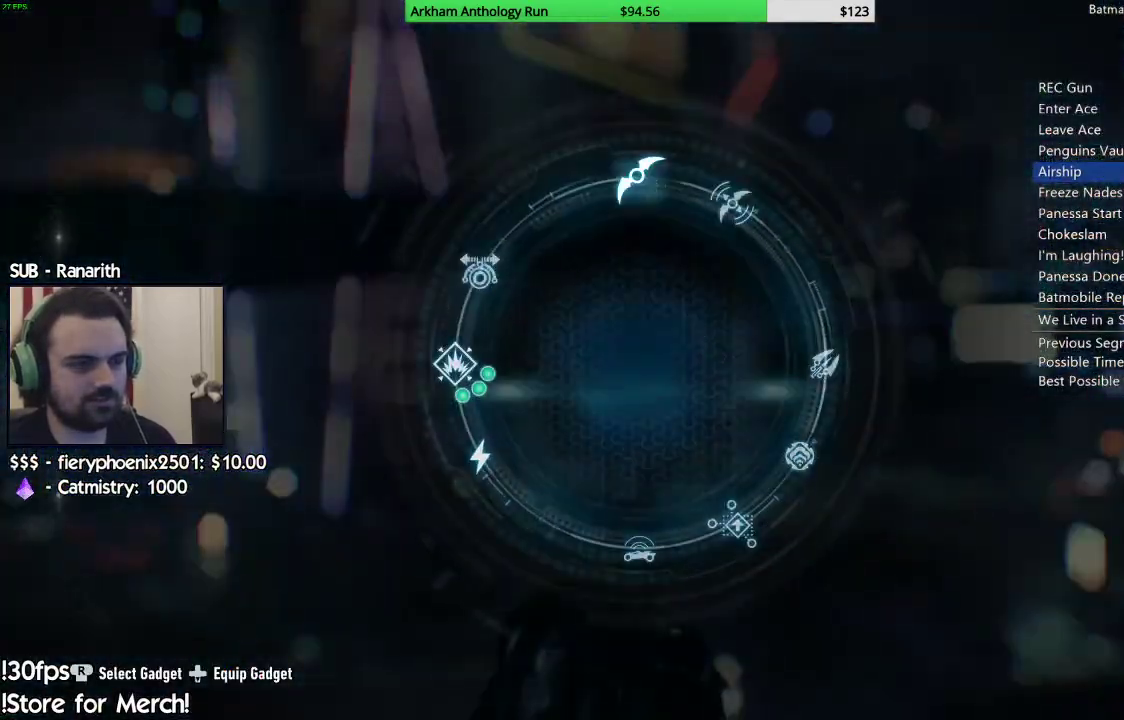
{"buttons": [], "left_stick": "center", "right_stick": "center", "events": [[67, "A", "up"], [383, "right_stick", "left"], [500, "right_stick", "center"]]}
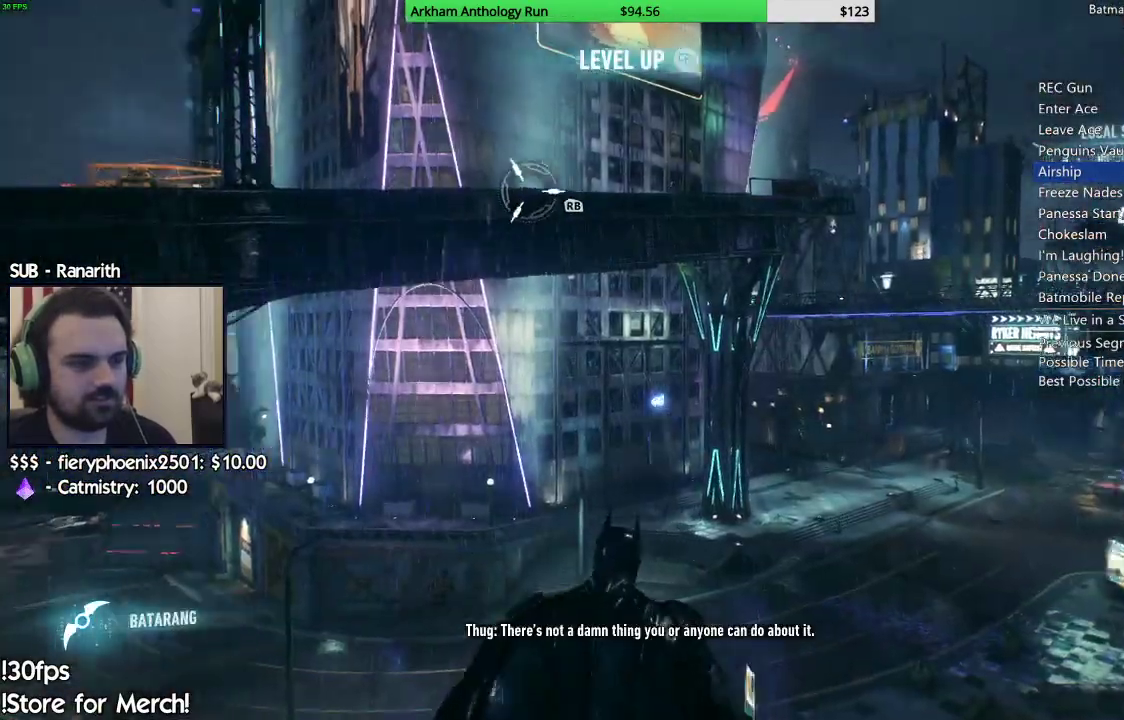
{"buttons": ["R1", "R2"], "left_stick": "center", "right_stick": "center", "events": [[183, "right_stick", "up-right"], [300, "right_stick", "center"], [450, "R1", "down"], [450, "R2", "down"]]}
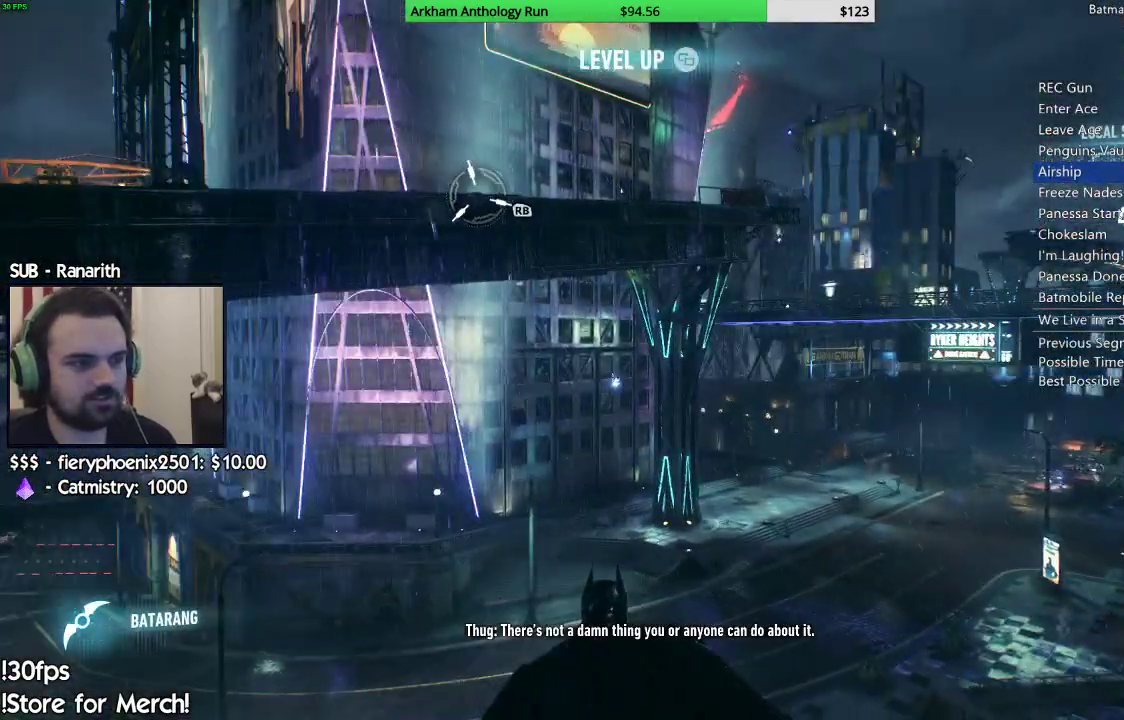
{"buttons": [], "left_stick": "center", "right_stick": "center", "events": [[67, "R1", "up"], [67, "R2", "up"]]}